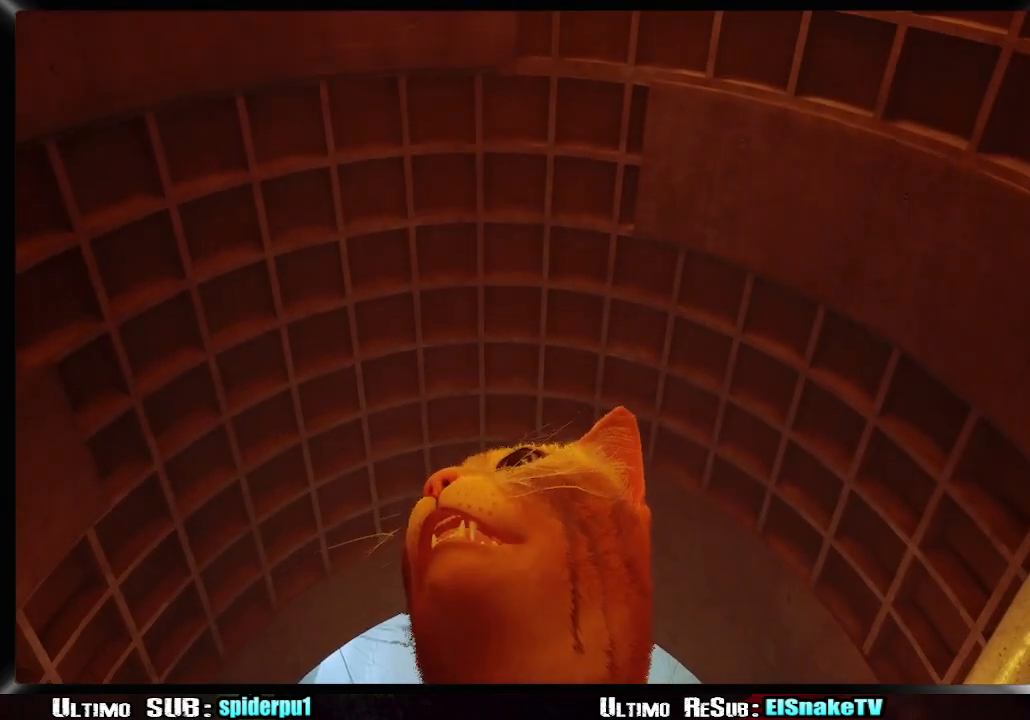
Gameplay with a controller (PlayStation layout); each line is a JSON object with the inputs held at the frame after it (dt_ms = milliseconds from this image to that frame). "button_events" lists button changes between this image and that frame as [ms after this image, input, new state], when the widget could be followed in between (sticks are given only as held states). Not read: L3 R3.
{"dt_ms": 1000, "buttons": [], "left_stick": "center", "right_stick": "center", "button_events": []}
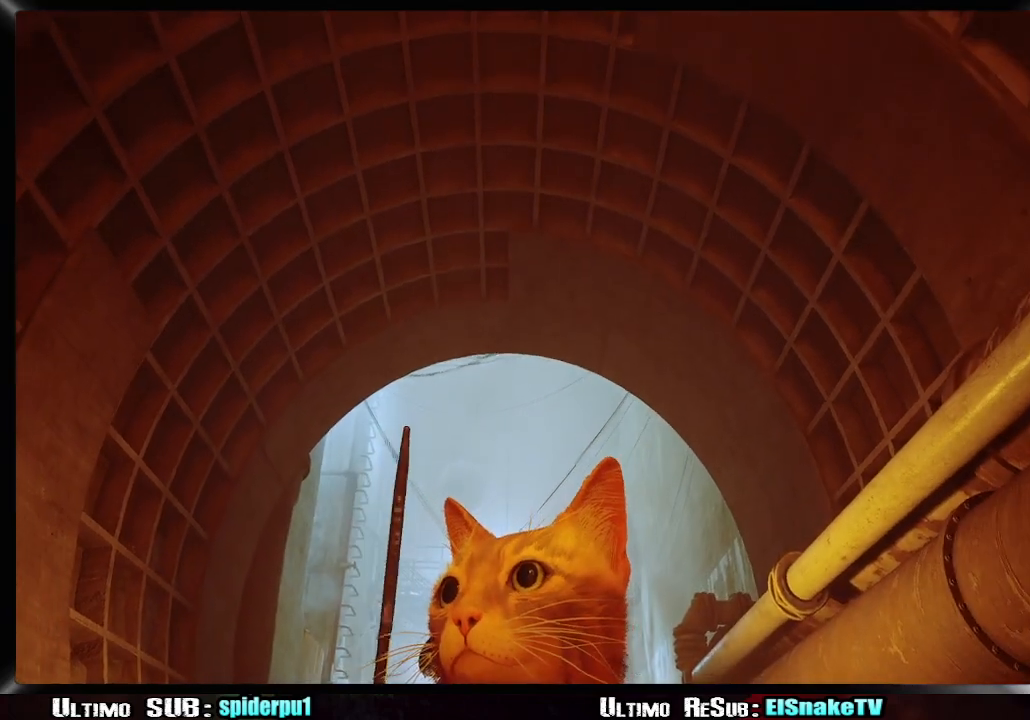
{"dt_ms": 500, "buttons": [], "left_stick": "center", "right_stick": "center", "button_events": []}
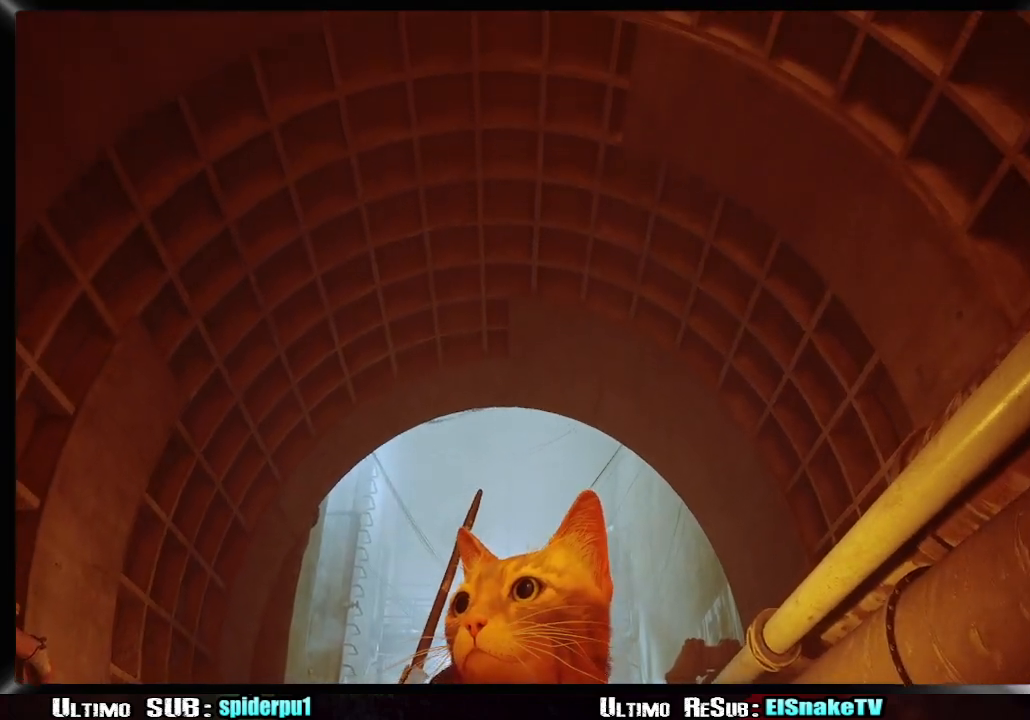
{"dt_ms": 500, "buttons": [], "left_stick": "center", "right_stick": "center", "button_events": []}
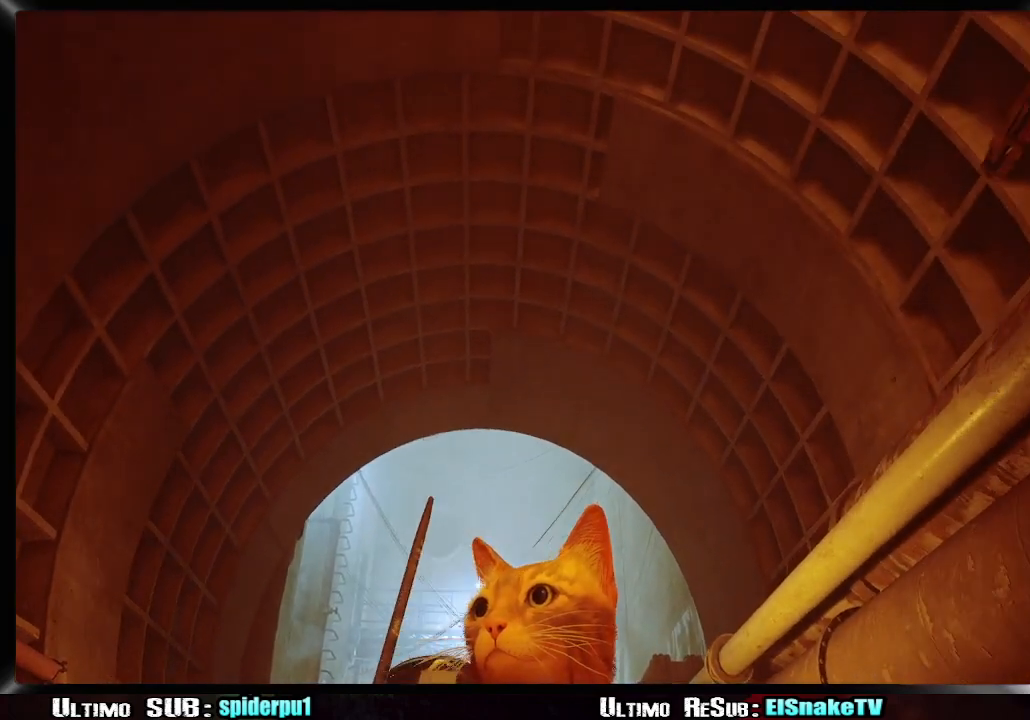
{"dt_ms": 500, "buttons": [], "left_stick": "center", "right_stick": "center", "button_events": []}
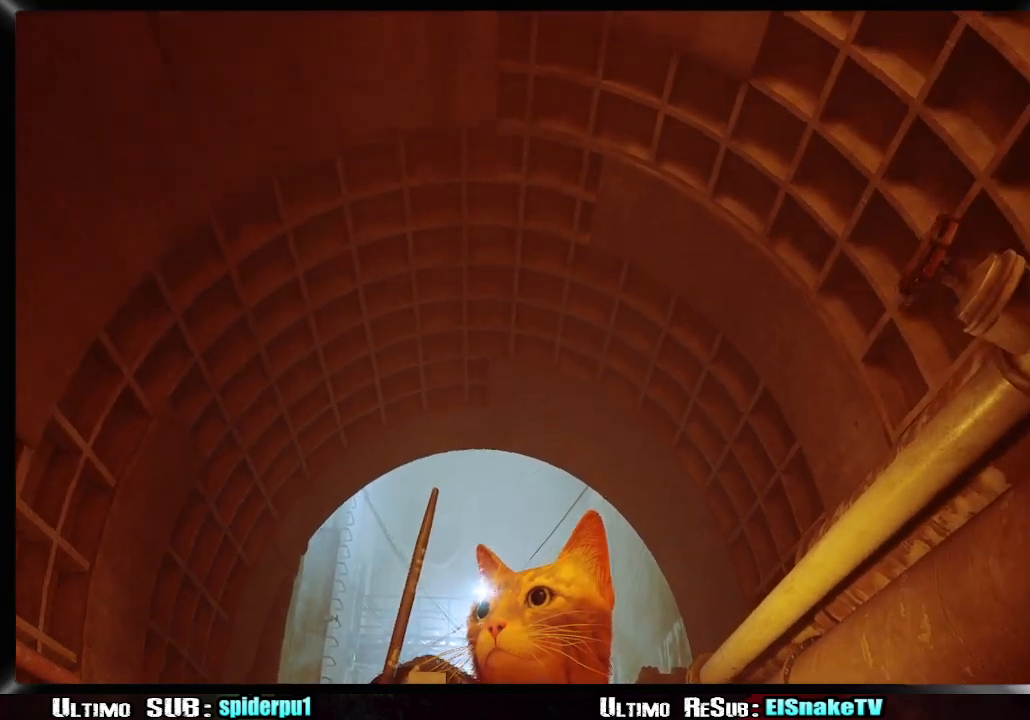
{"dt_ms": 500, "buttons": [], "left_stick": "center", "right_stick": "center", "button_events": []}
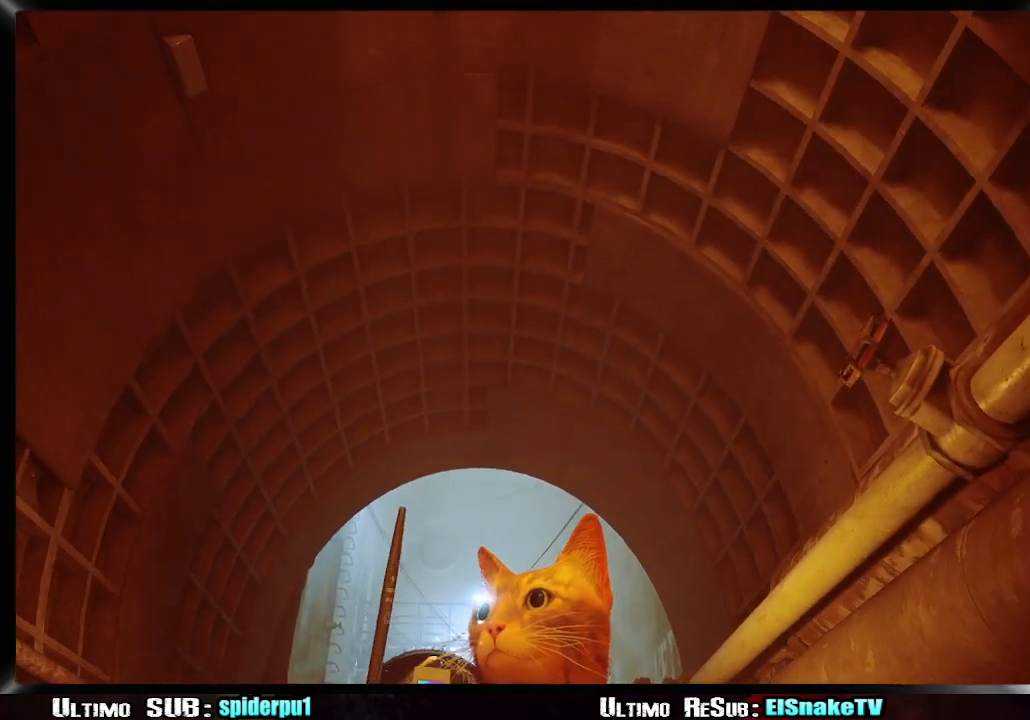
{"dt_ms": 500, "buttons": [], "left_stick": "center", "right_stick": "center", "button_events": []}
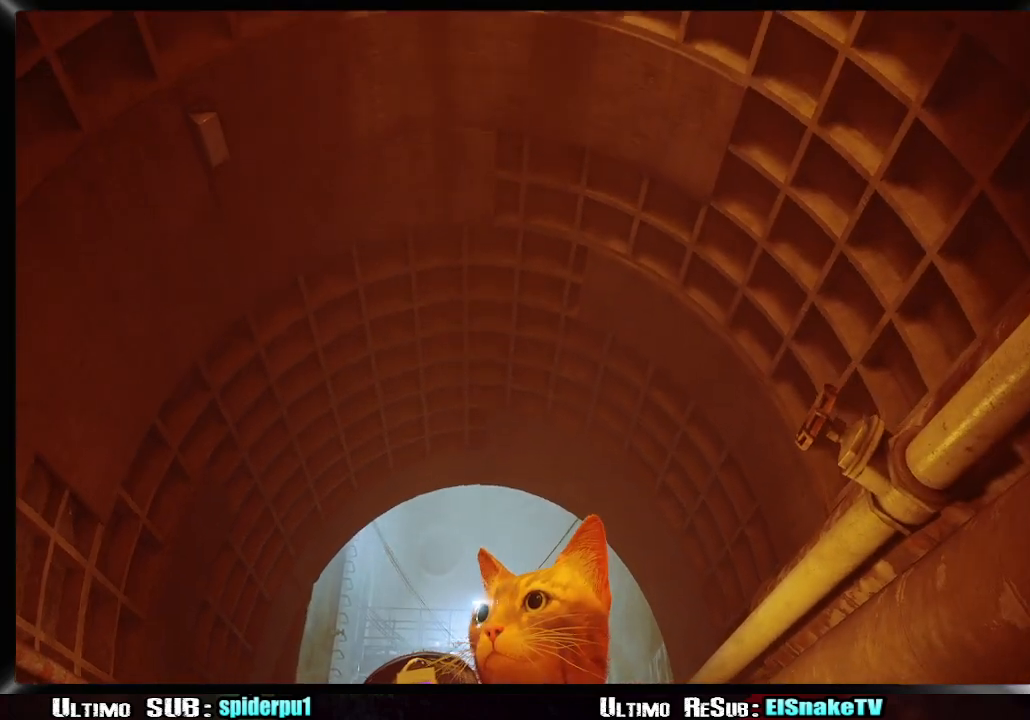
{"dt_ms": 500, "buttons": [], "left_stick": "center", "right_stick": "center", "button_events": [[83, "CIRCLE", "down"], [250, "CIRCLE", "up"]]}
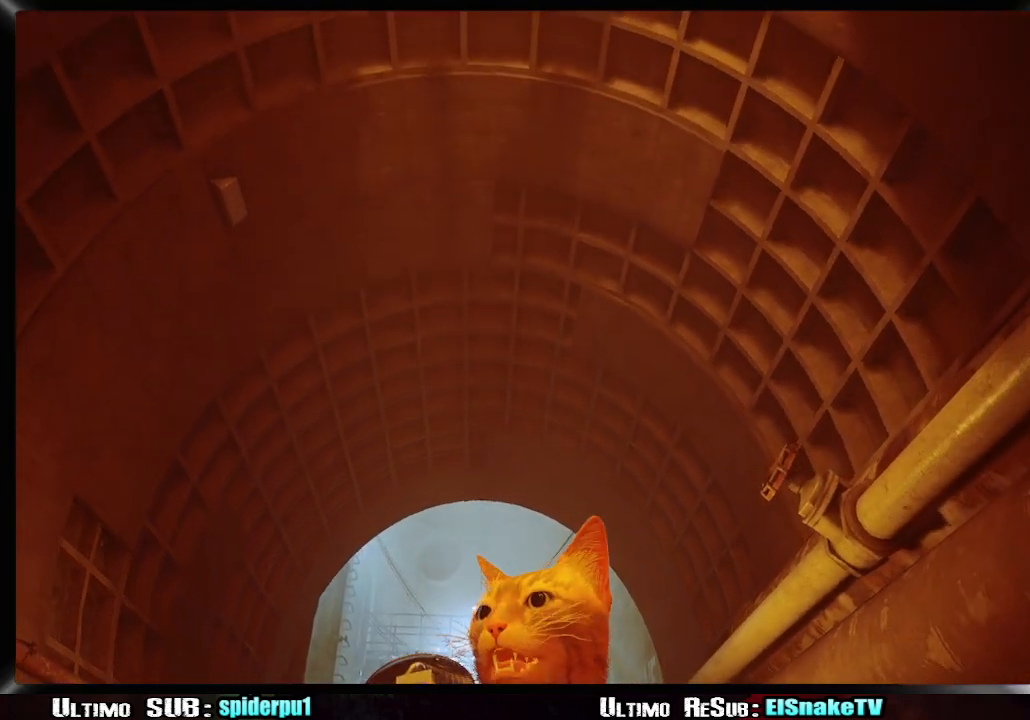
{"dt_ms": 500, "buttons": [], "left_stick": "center", "right_stick": "down-right", "button_events": []}
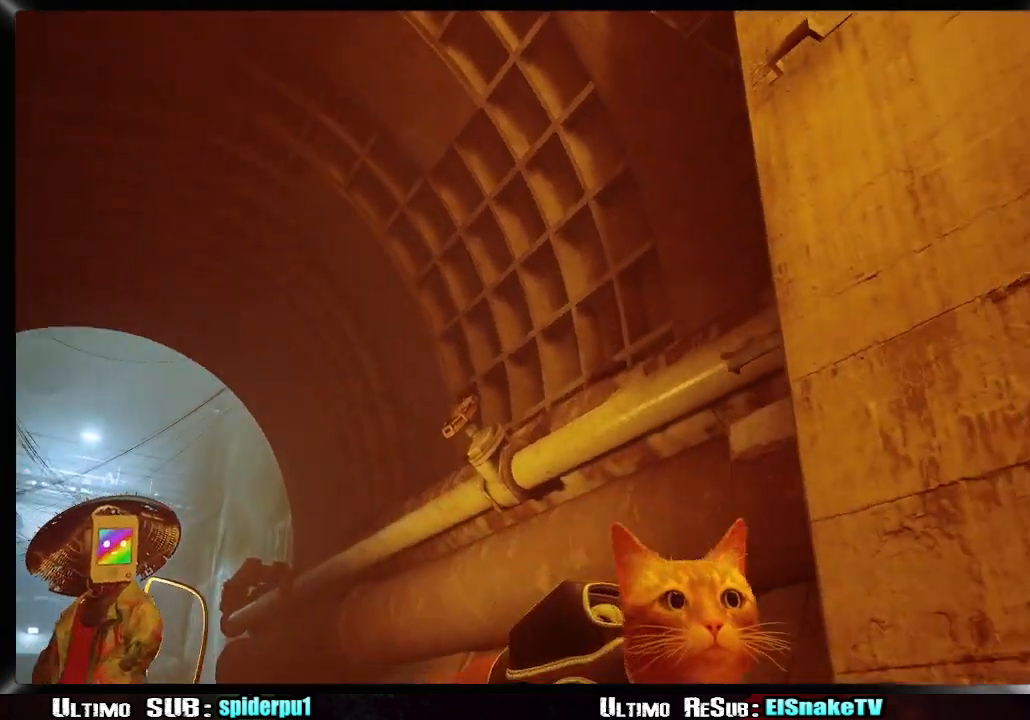
{"dt_ms": 500, "buttons": [], "left_stick": "center", "right_stick": "down-right", "button_events": []}
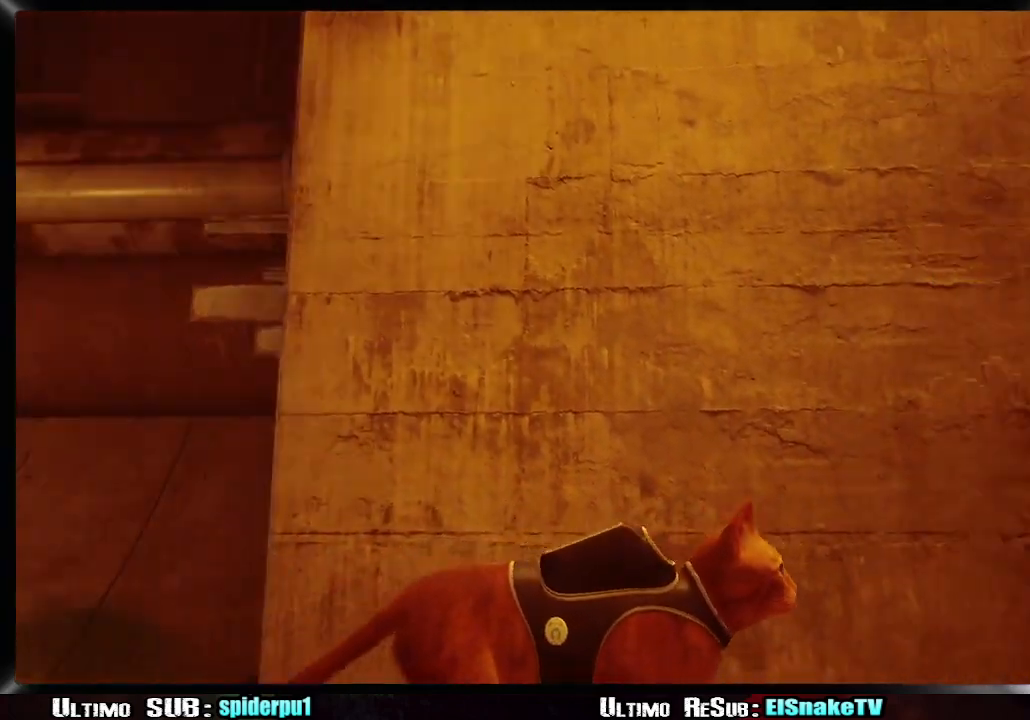
{"dt_ms": 500, "buttons": [], "left_stick": "center", "right_stick": "down-right", "button_events": []}
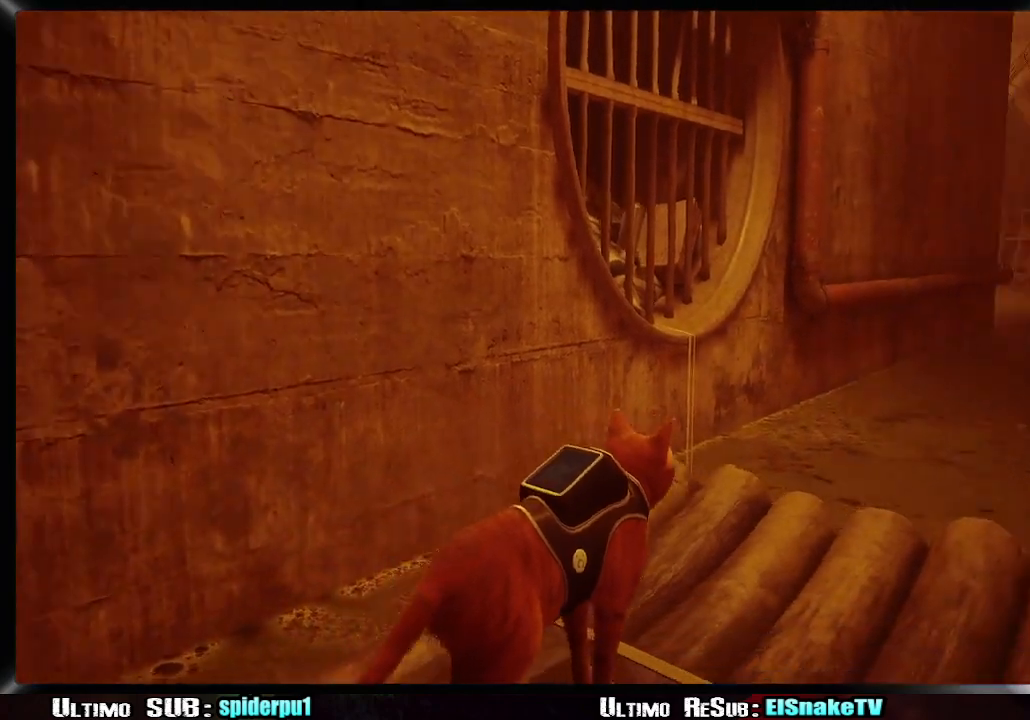
{"dt_ms": 500, "buttons": [], "left_stick": "center", "right_stick": "center", "button_events": []}
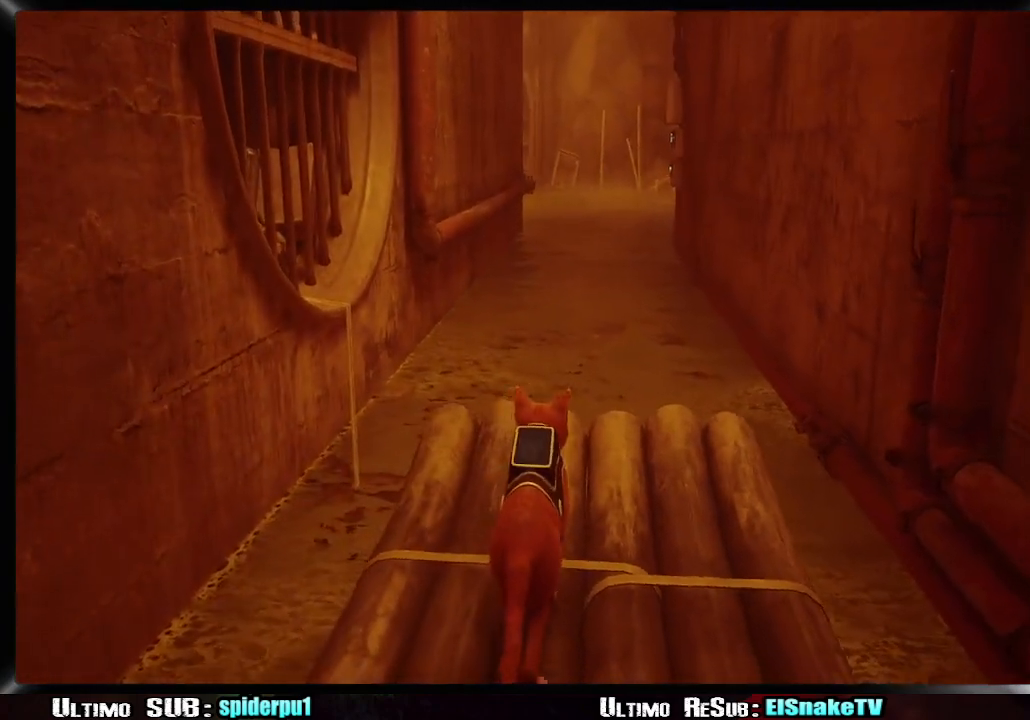
{"dt_ms": 500, "buttons": [], "left_stick": "center", "right_stick": "center", "button_events": []}
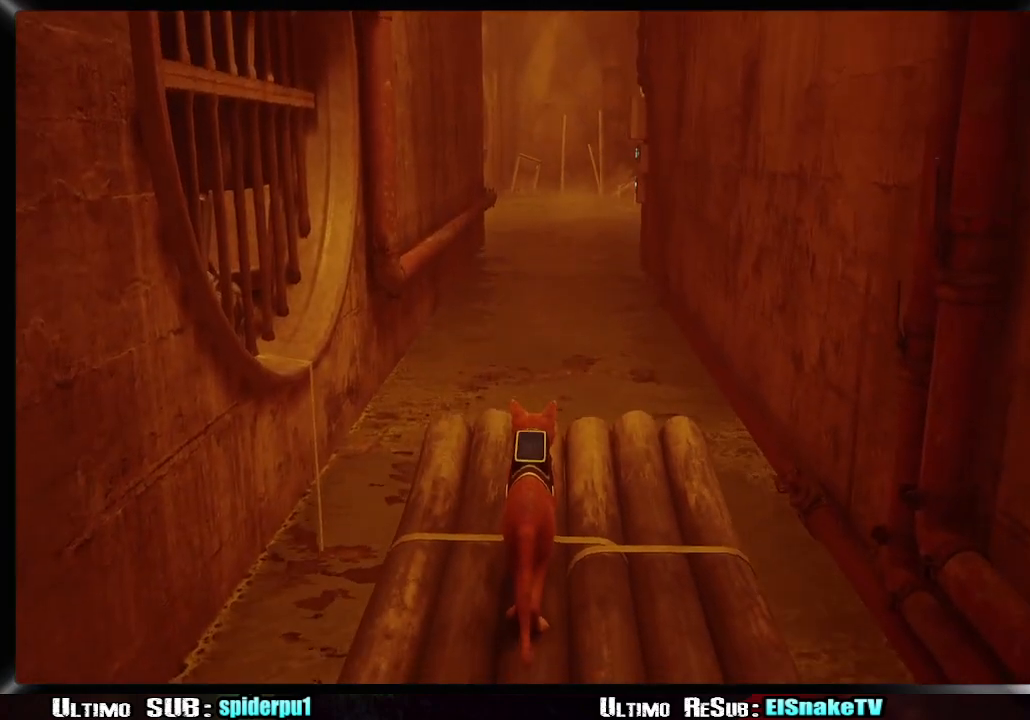
{"dt_ms": 500, "buttons": [], "left_stick": "center", "right_stick": "center", "button_events": []}
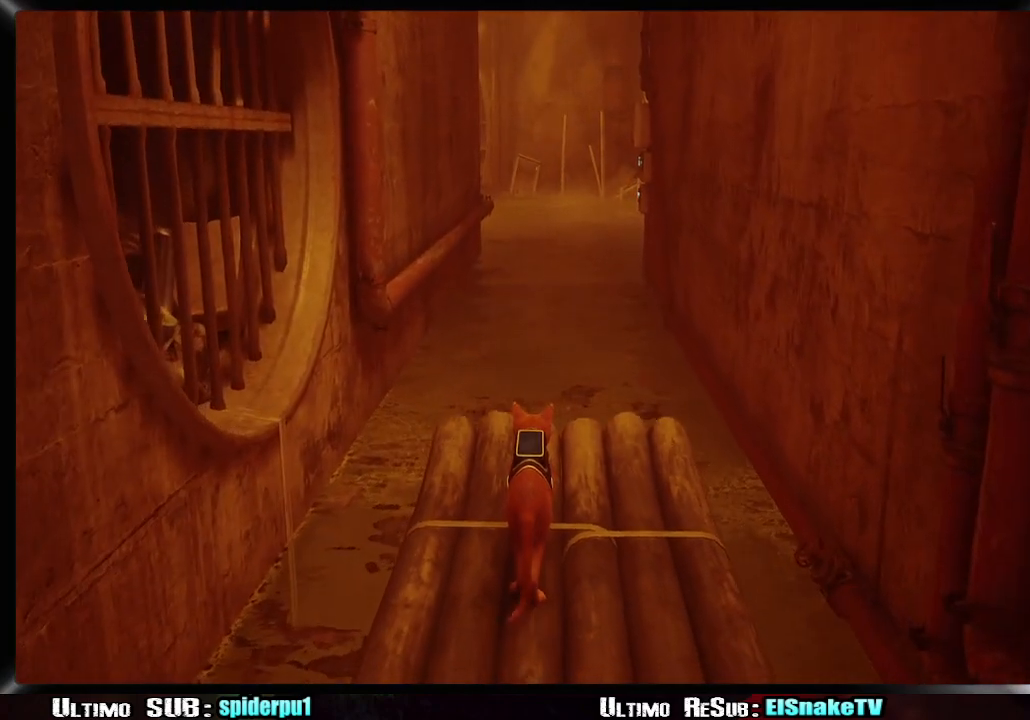
{"dt_ms": 500, "buttons": [], "left_stick": "up-right", "right_stick": "center", "button_events": []}
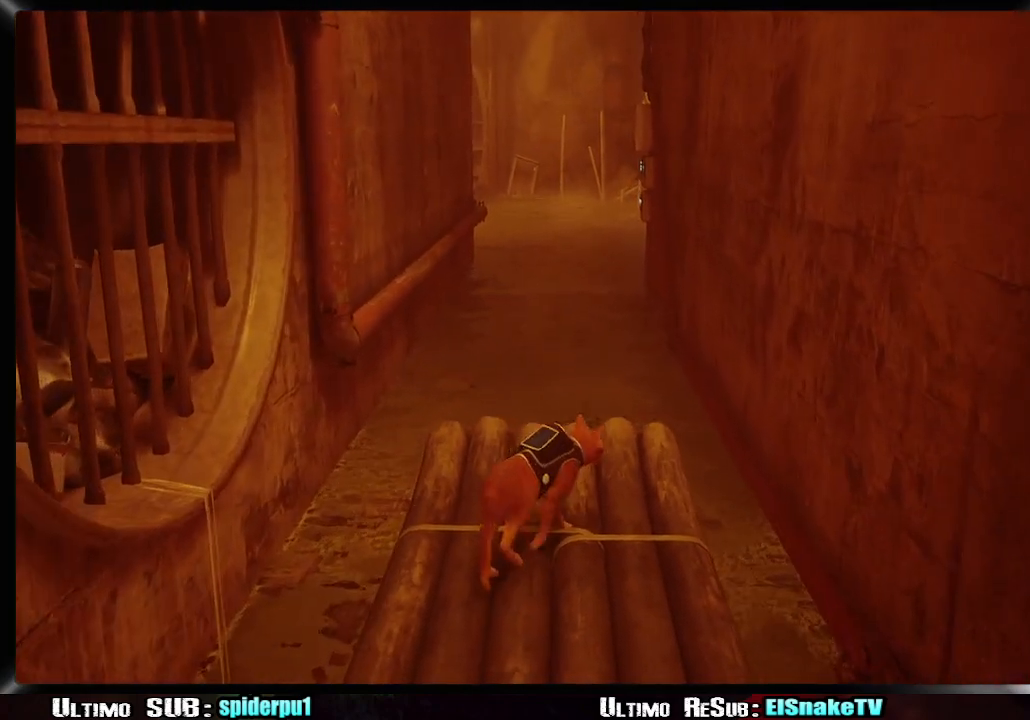
{"dt_ms": 500, "buttons": [], "left_stick": "up-right", "right_stick": "right", "button_events": []}
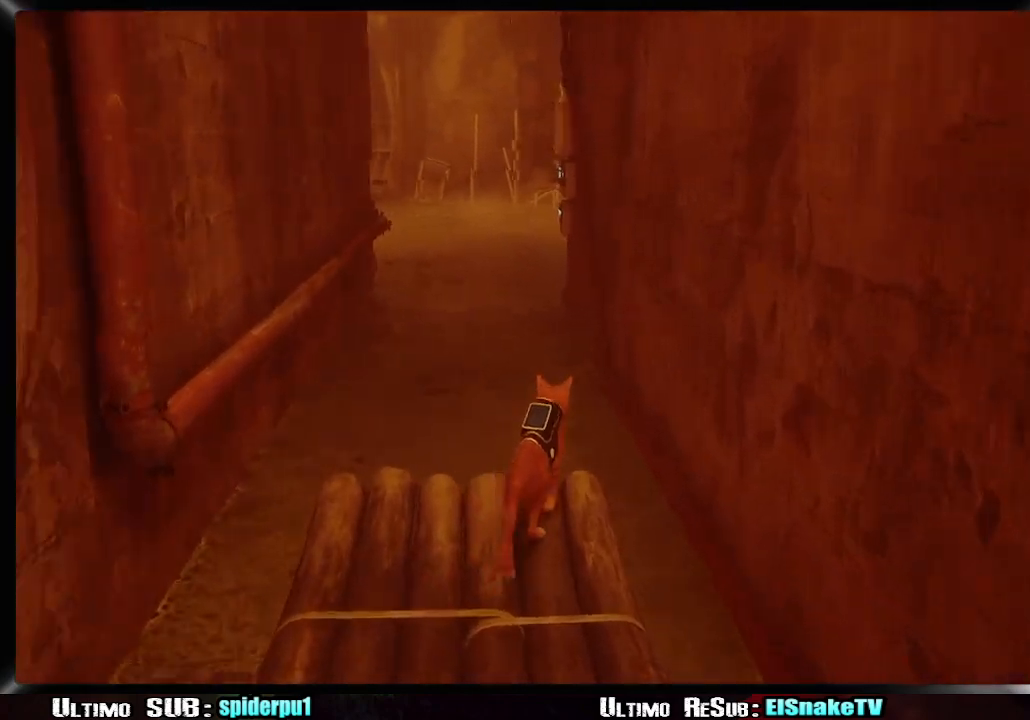
{"dt_ms": 500, "buttons": [], "left_stick": "center", "right_stick": "center", "button_events": []}